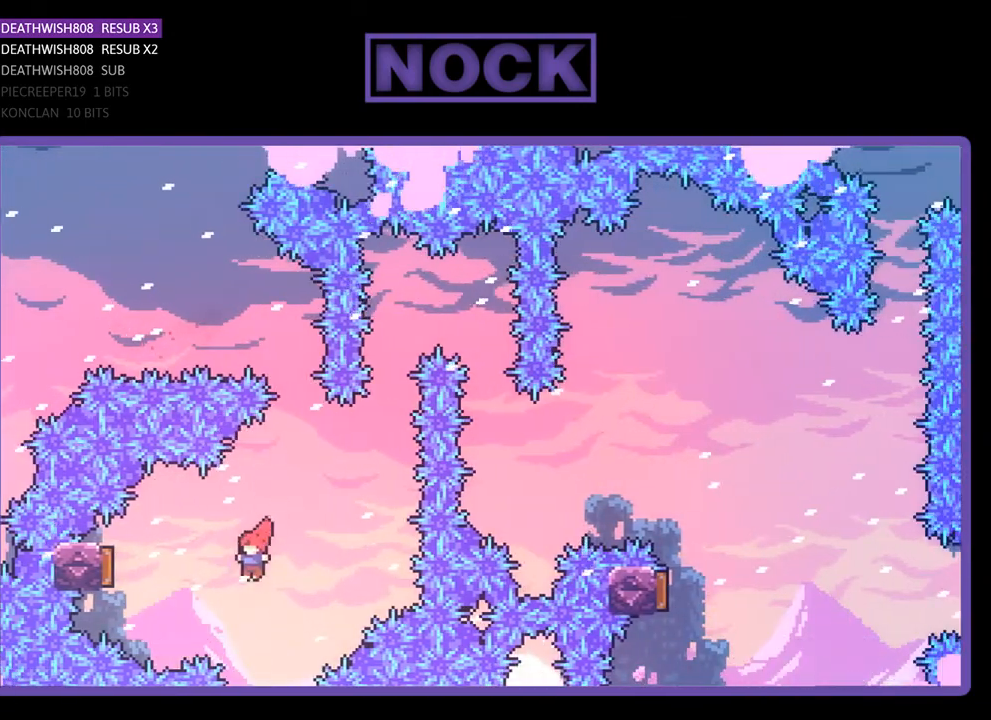
Gameplay with a controller (PlayStation layout); each line is a JSON object with the inputs held at the frame after it. "events" lists button and stick changes between this image and that frame as [ms after this image, input, new state], when the widget could be followed in between. Not read: left_stick.
{"buttons": ["R2", "DPAD_RIGHT"], "right_stick": "center", "events": [[33, "CIRCLE", "down"], [300, "DPAD_LEFT", "up"], [333, "CIRCLE", "up"], [400, "DPAD_RIGHT", "down"]]}
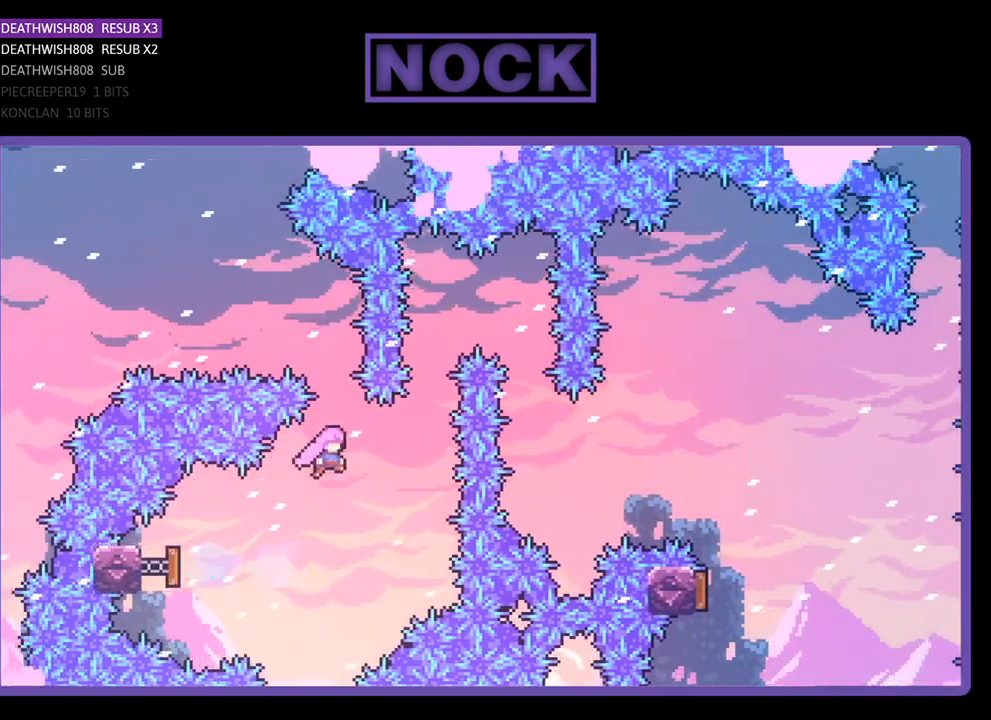
{"buttons": ["CIRCLE", "R2", "DPAD_UP", "DPAD_RIGHT"], "right_stick": "center", "events": [[233, "CIRCLE", "down"], [233, "DPAD_UP", "down"], [267, "DPAD_RIGHT", "up"], [433, "DPAD_RIGHT", "down"]]}
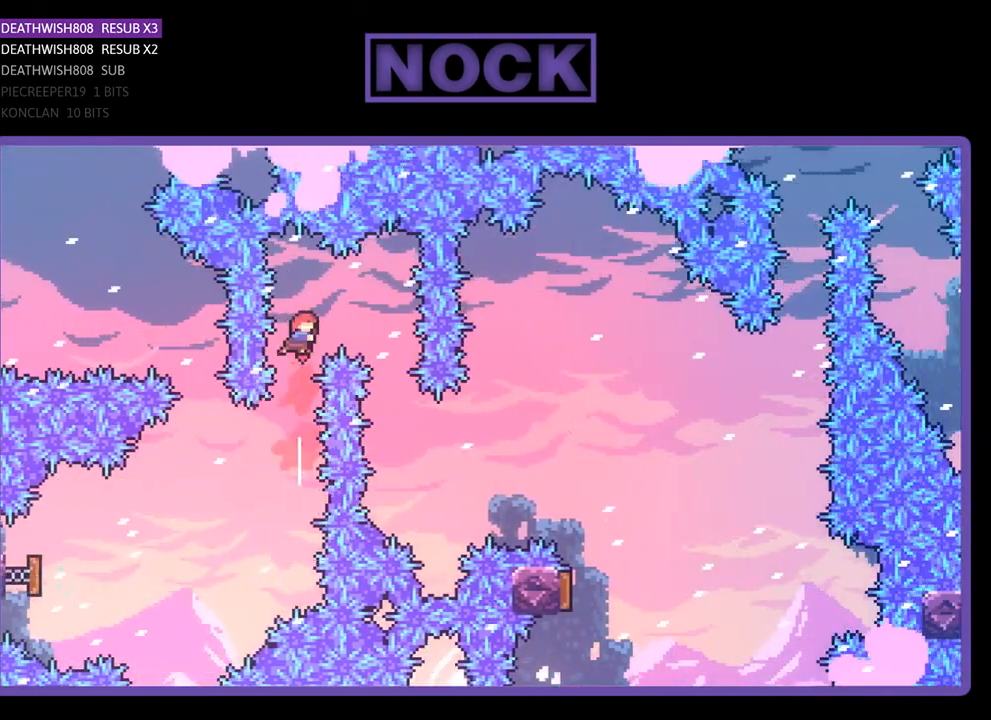
{"buttons": ["R2", "DPAD_UP", "DPAD_RIGHT"], "right_stick": "center", "events": [[67, "CIRCLE", "up"], [433, "DPAD_RIGHT", "up"], [433, "DPAD_UP", "up"], [500, "DPAD_RIGHT", "down"], [500, "DPAD_UP", "down"]]}
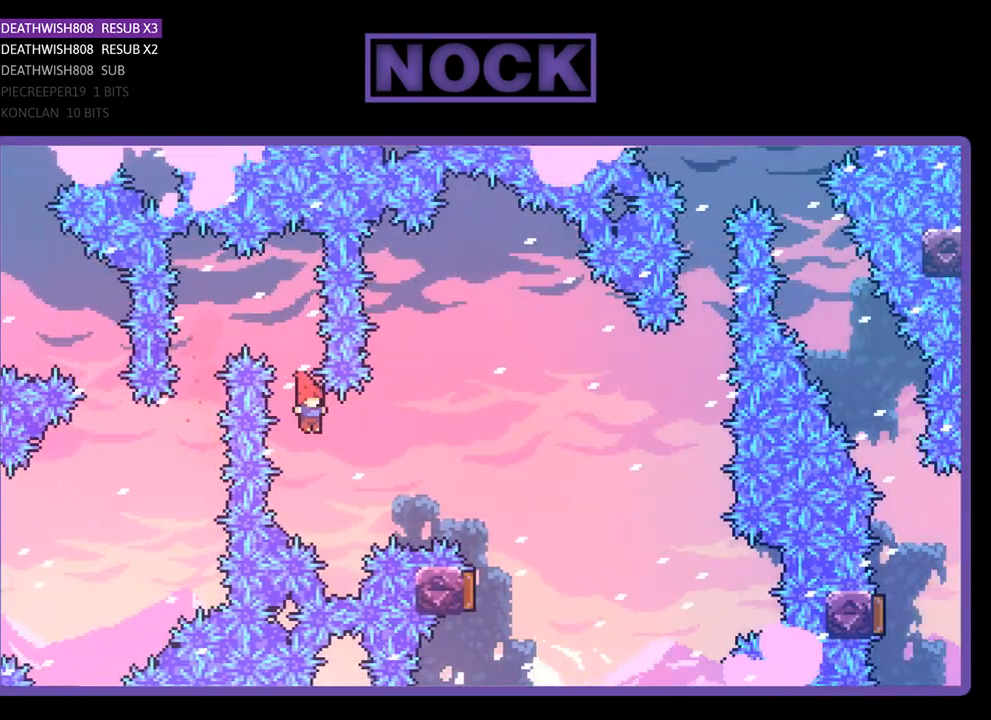
{"buttons": ["R2", "DPAD_UP", "DPAD_RIGHT"], "right_stick": "center", "events": [[167, "CIRCLE", "down"], [400, "CIRCLE", "up"]]}
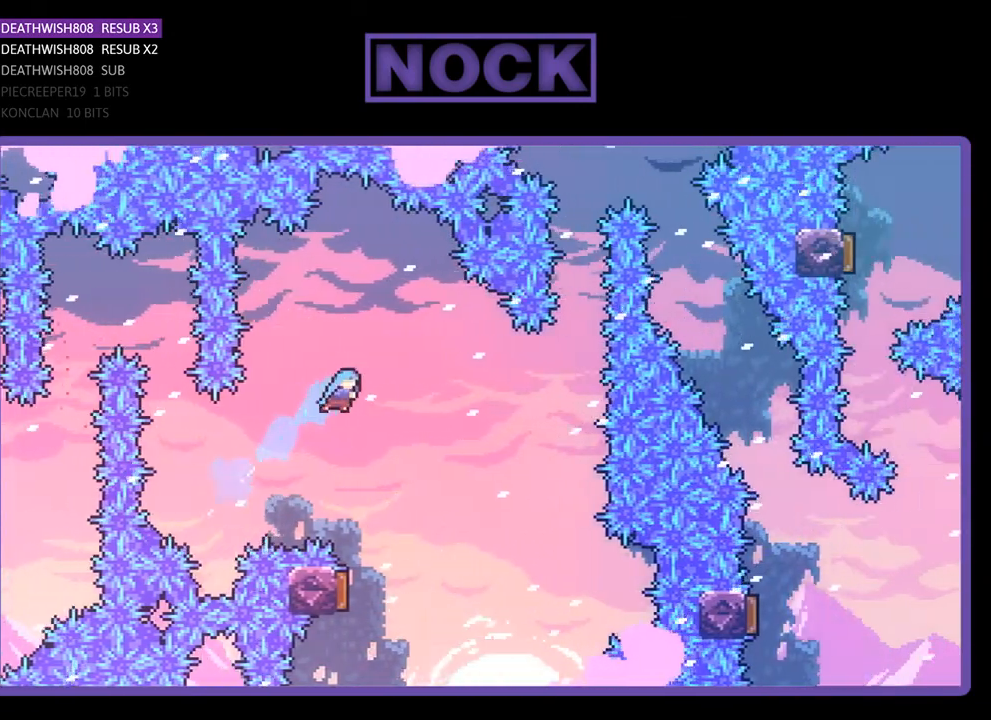
{"buttons": ["R2", "DPAD_LEFT"], "right_stick": "center", "events": [[67, "DPAD_UP", "up"], [100, "DPAD_RIGHT", "up"], [400, "DPAD_LEFT", "down"]]}
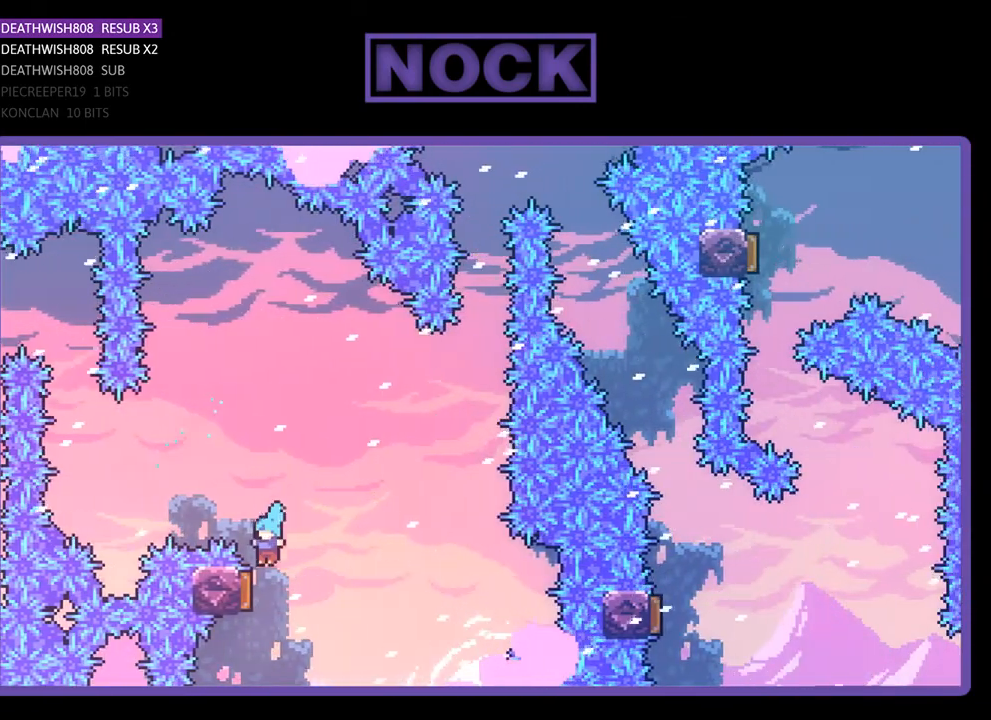
{"buttons": ["CIRCLE", "R2", "DPAD_UP"], "right_stick": "center", "events": [[100, "DPAD_LEFT", "up"], [367, "DPAD_UP", "down"], [433, "CIRCLE", "down"]]}
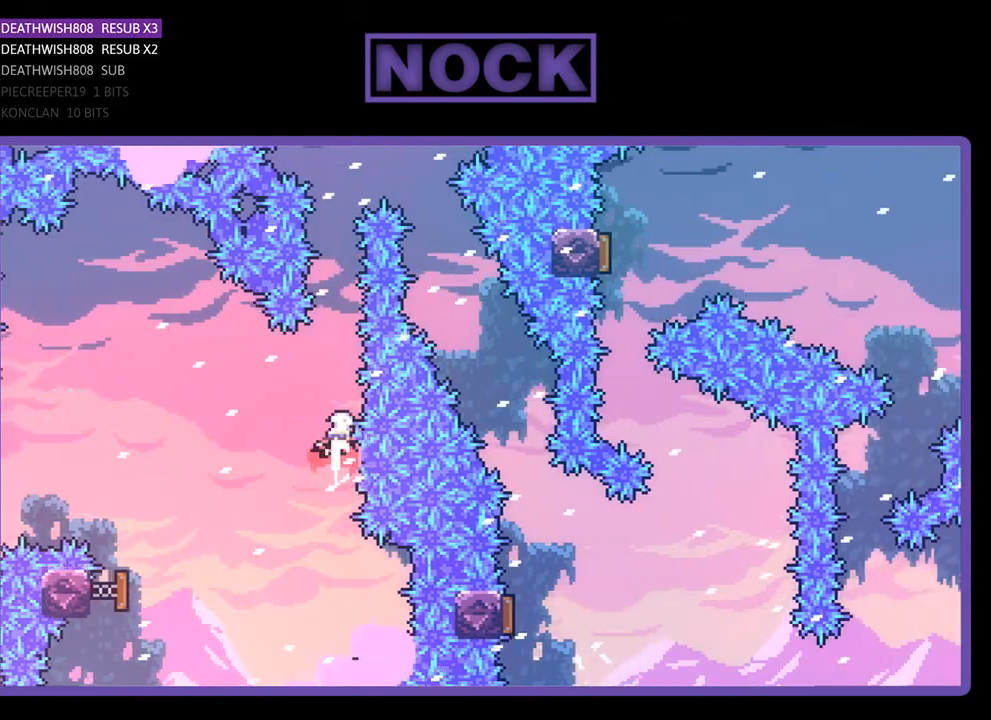
{"buttons": ["CIRCLE", "R2", "DPAD_UP", "DPAD_RIGHT"], "right_stick": "center", "events": [[200, "CIRCLE", "up"], [333, "CIRCLE", "down"], [433, "DPAD_RIGHT", "down"]]}
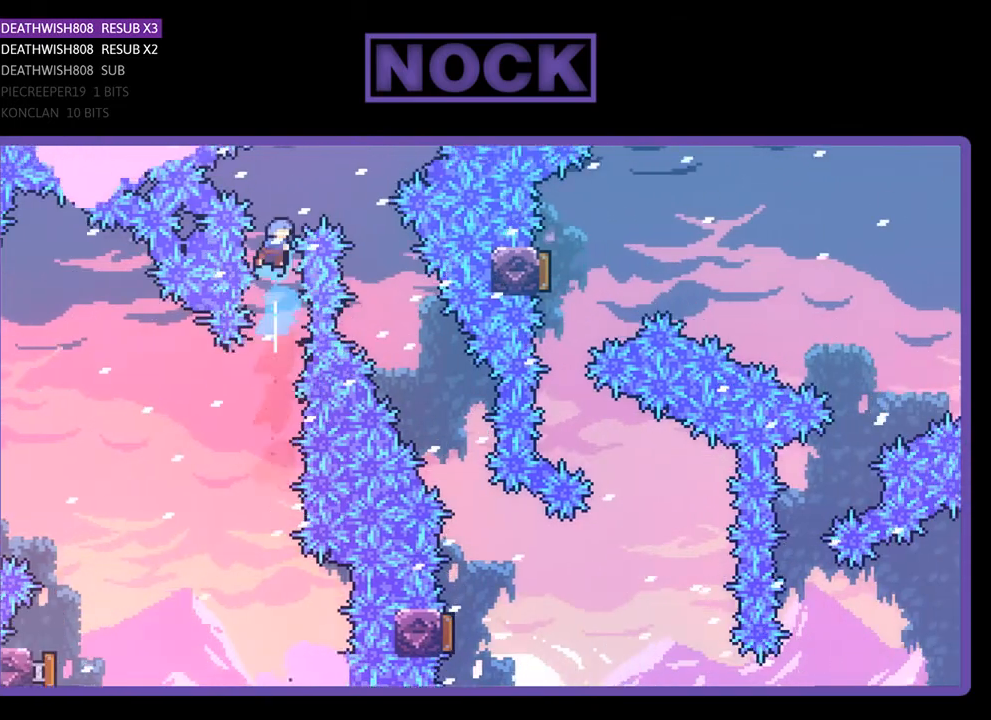
{"buttons": ["R2", "DPAD_RIGHT"], "right_stick": "center", "events": [[433, "CIRCLE", "up"], [433, "DPAD_UP", "up"]]}
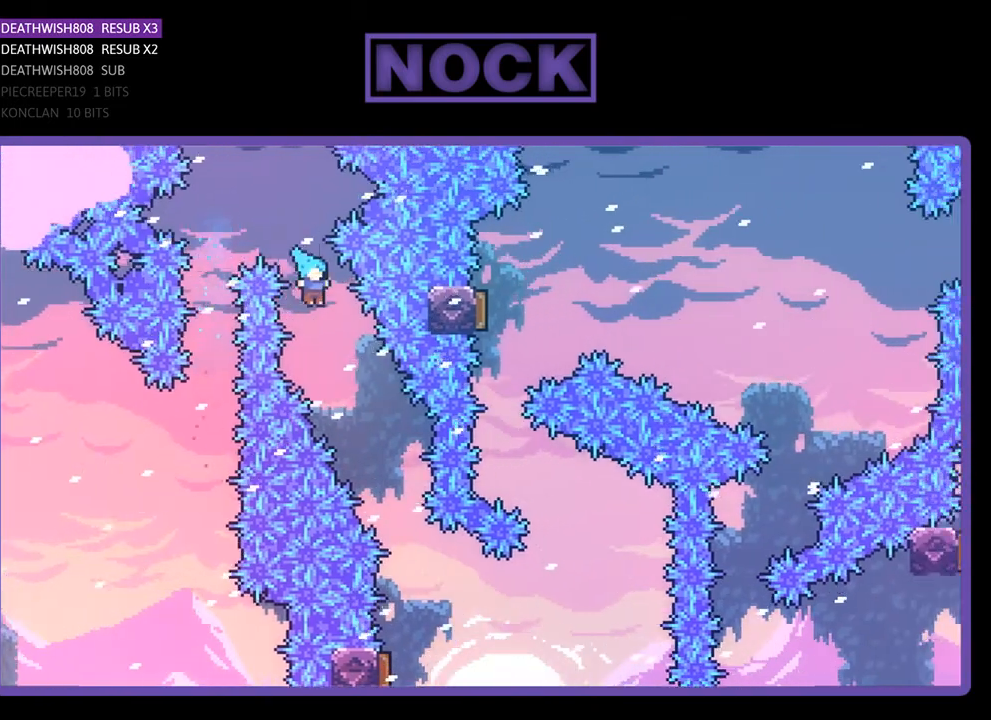
{"buttons": ["R2"], "right_stick": "center", "events": [[100, "DPAD_RIGHT", "up"], [200, "DPAD_RIGHT", "down"], [433, "DPAD_RIGHT", "up"]]}
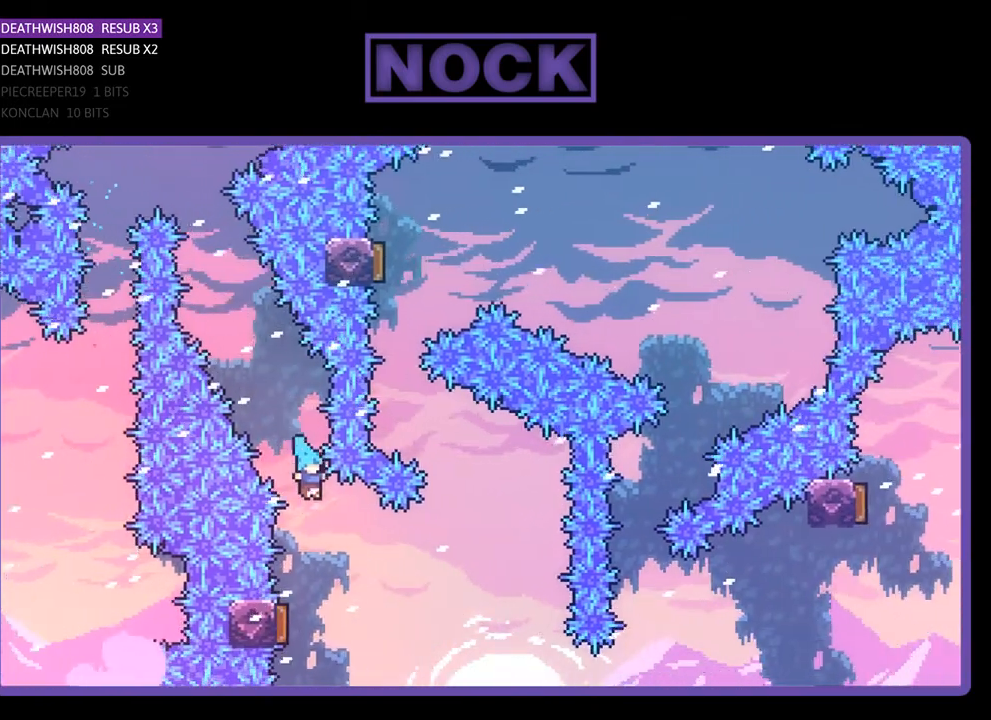
{"buttons": ["R2"], "right_stick": "center", "events": [[233, "DPAD_LEFT", "down"], [467, "DPAD_LEFT", "up"]]}
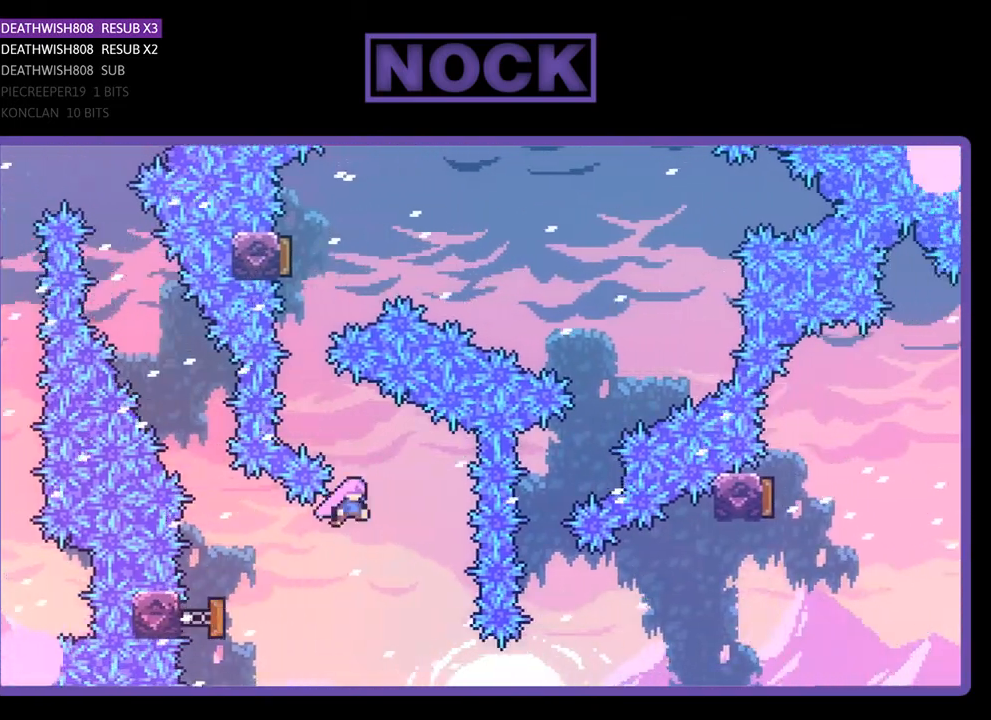
{"buttons": ["R2", "DPAD_UP", "DPAD_LEFT"], "right_stick": "center", "events": [[167, "CIRCLE", "down"], [167, "DPAD_LEFT", "down"], [167, "DPAD_UP", "down"], [500, "CIRCLE", "up"]]}
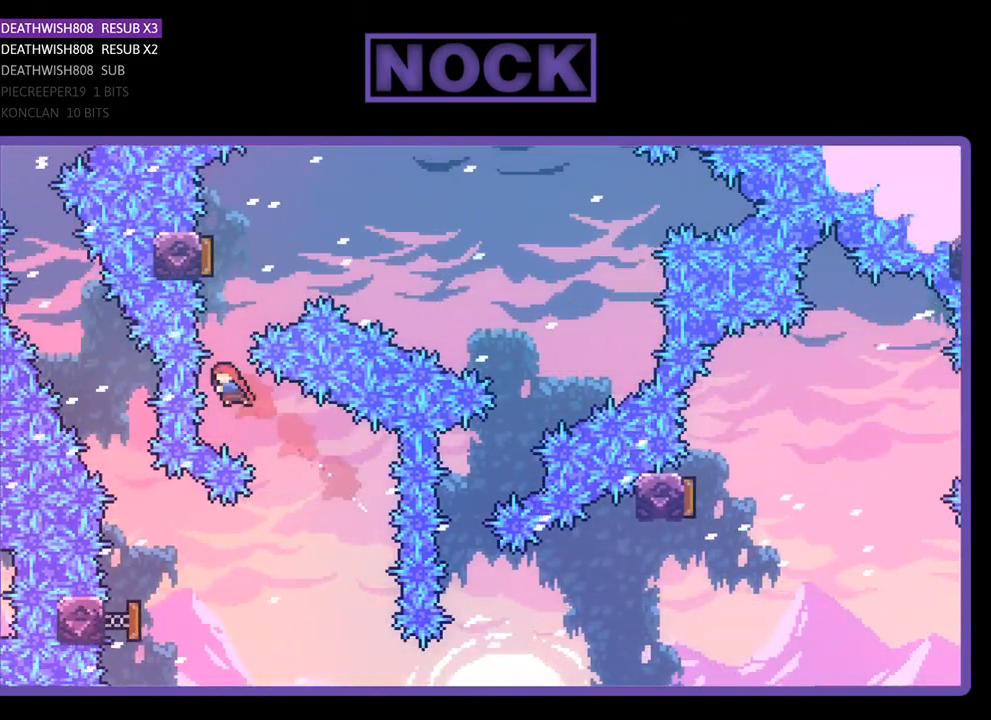
{"buttons": ["R2", "DPAD_RIGHT"], "right_stick": "center", "events": [[33, "DPAD_LEFT", "up"], [33, "DPAD_UP", "up"], [100, "CIRCLE", "down"], [133, "DPAD_UP", "down"], [333, "CIRCLE", "up"], [367, "DPAD_UP", "up"], [433, "DPAD_RIGHT", "down"]]}
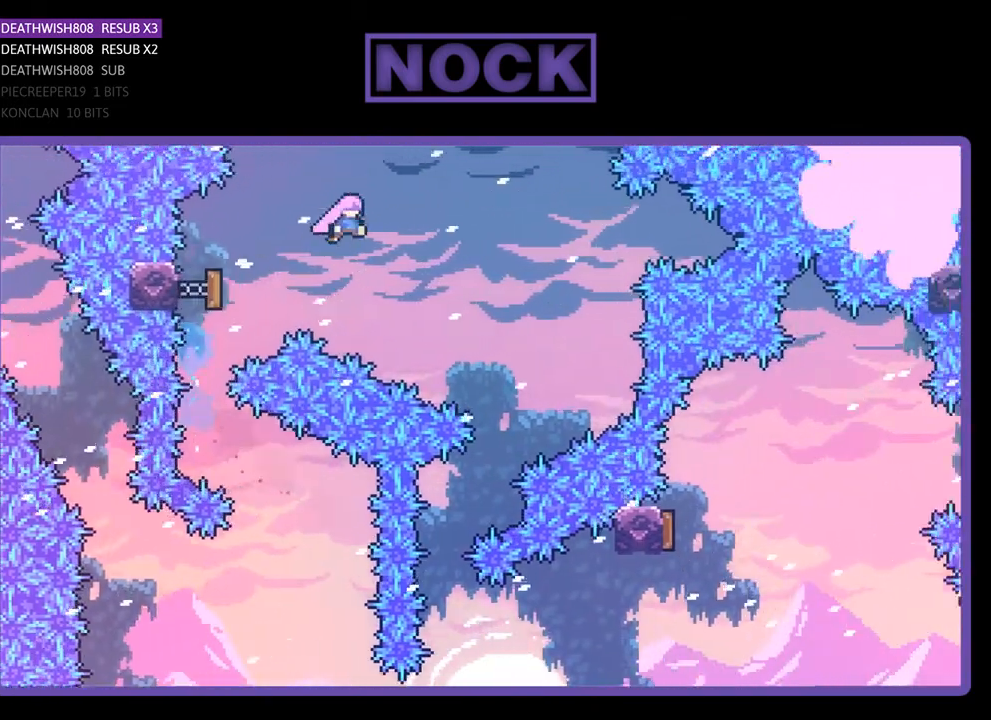
{"buttons": ["R2"], "right_stick": "center", "events": [[400, "DPAD_RIGHT", "up"]]}
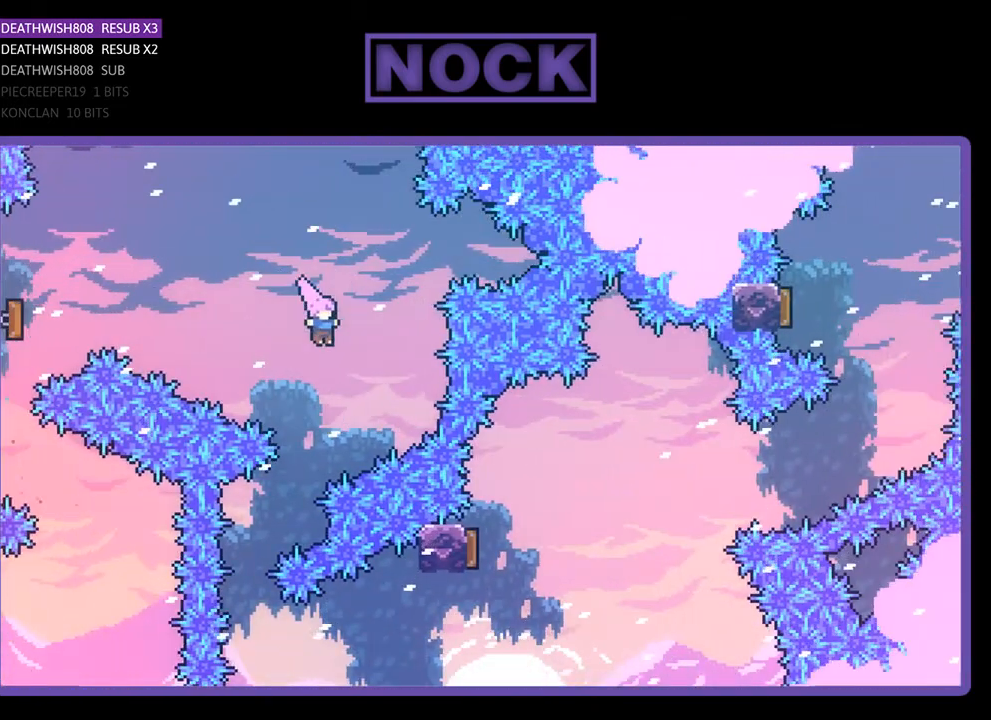
{"buttons": ["R2", "DPAD_RIGHT"], "right_stick": "center", "events": [[133, "DPAD_LEFT", "down"], [433, "DPAD_LEFT", "up"], [467, "DPAD_RIGHT", "down"]]}
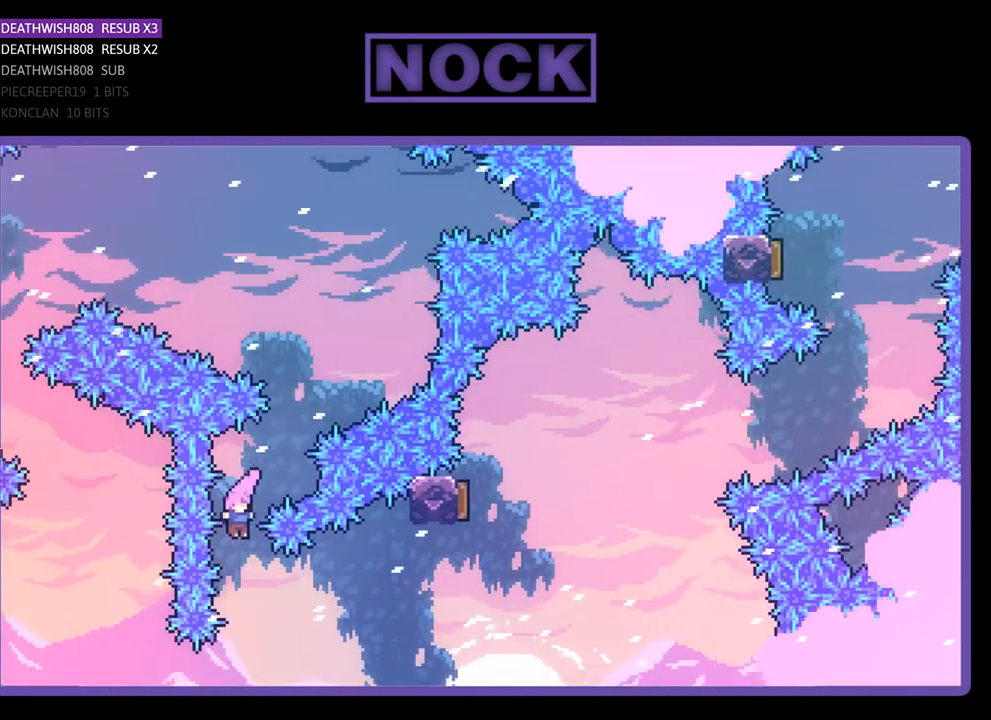
{"buttons": ["CIRCLE", "R2", "DPAD_RIGHT"], "right_stick": "center", "events": [[167, "CIRCLE", "down"]]}
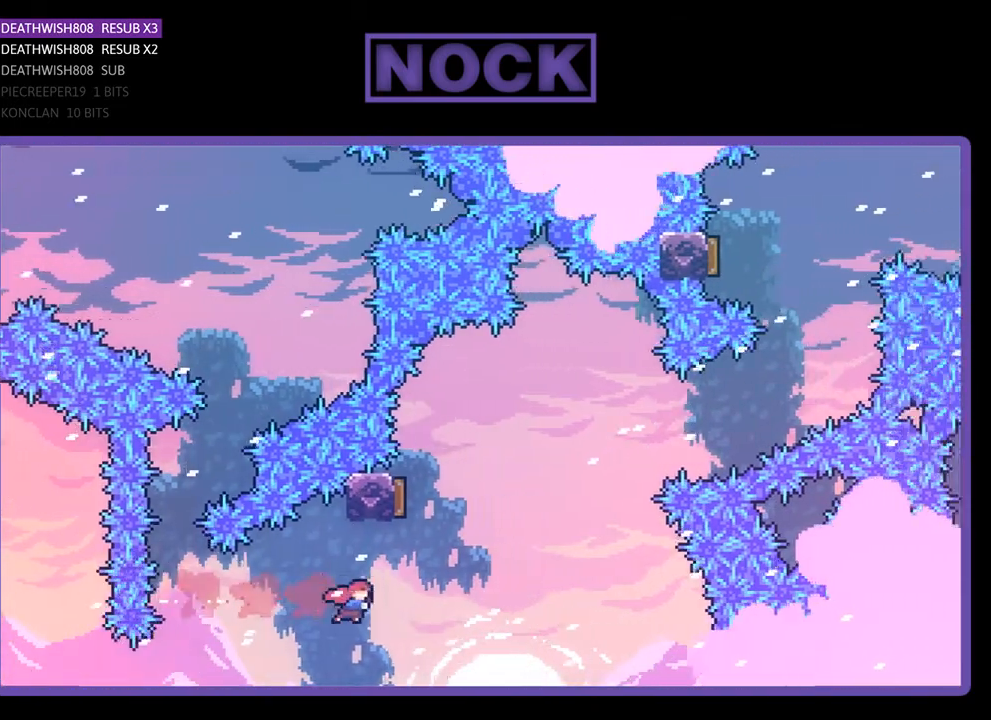
{"buttons": ["CIRCLE", "R2", "DPAD_UP", "DPAD_RIGHT"], "right_stick": "center", "events": [[67, "CIRCLE", "up"], [133, "DPAD_RIGHT", "up"], [133, "DPAD_UP", "down"], [167, "CIRCLE", "down"], [433, "DPAD_RIGHT", "down"]]}
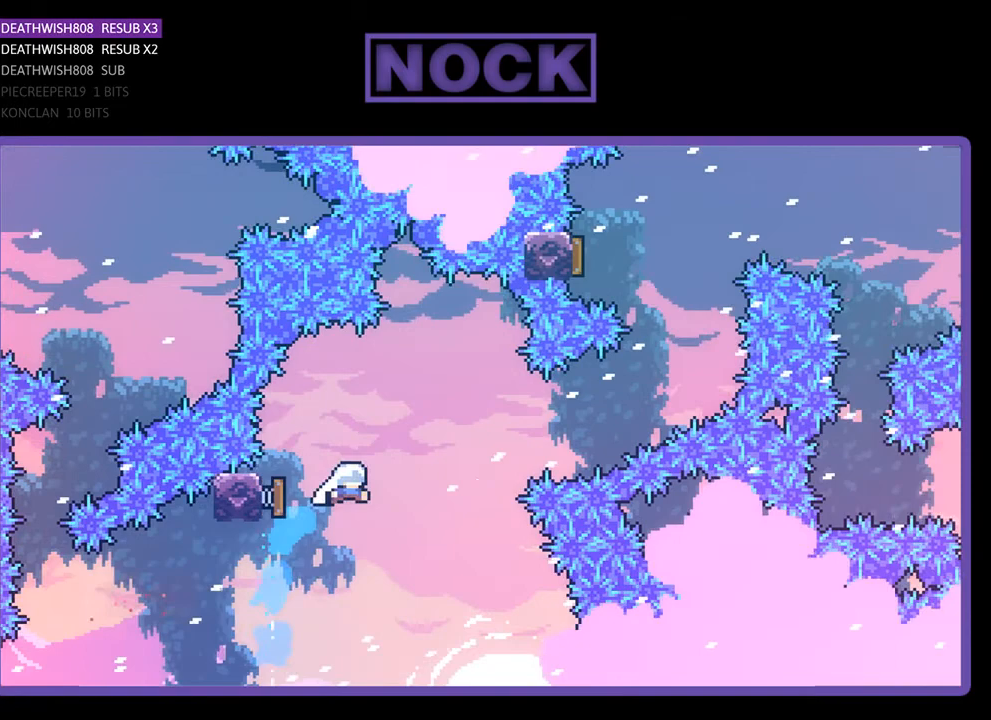
{"buttons": ["CIRCLE", "R2", "DPAD_UP", "DPAD_RIGHT"], "right_stick": "center", "events": [[67, "CIRCLE", "up"], [467, "CIRCLE", "down"]]}
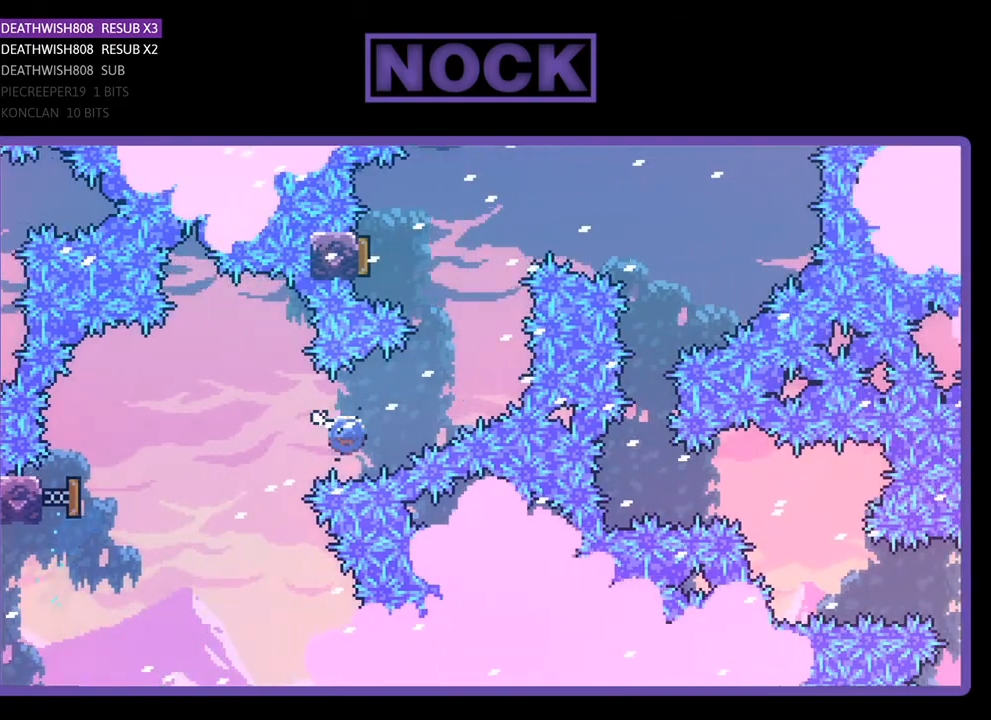
{"buttons": ["CIRCLE", "R2", "DPAD_UP", "DPAD_LEFT"], "right_stick": "center", "events": [[167, "CIRCLE", "up"], [200, "DPAD_RIGHT", "up"], [300, "CIRCLE", "down"], [333, "DPAD_LEFT", "down"]]}
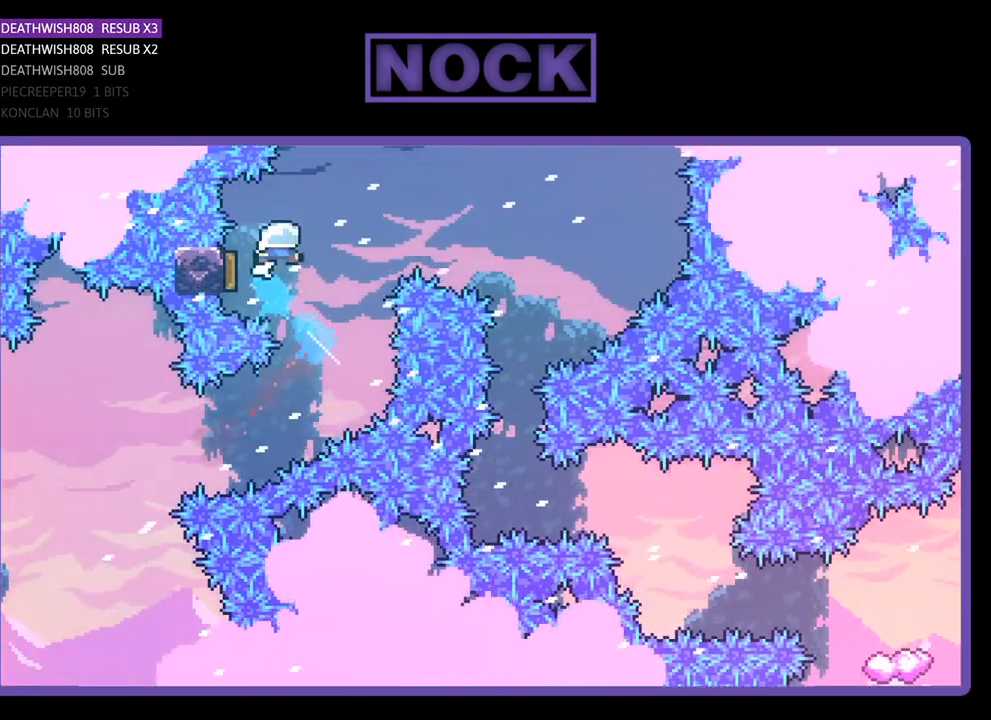
{"buttons": ["R2"], "right_stick": "center", "events": [[67, "CIRCLE", "up"], [133, "DPAD_LEFT", "up"], [167, "DPAD_UP", "up"], [233, "DPAD_RIGHT", "down"], [433, "DPAD_RIGHT", "up"]]}
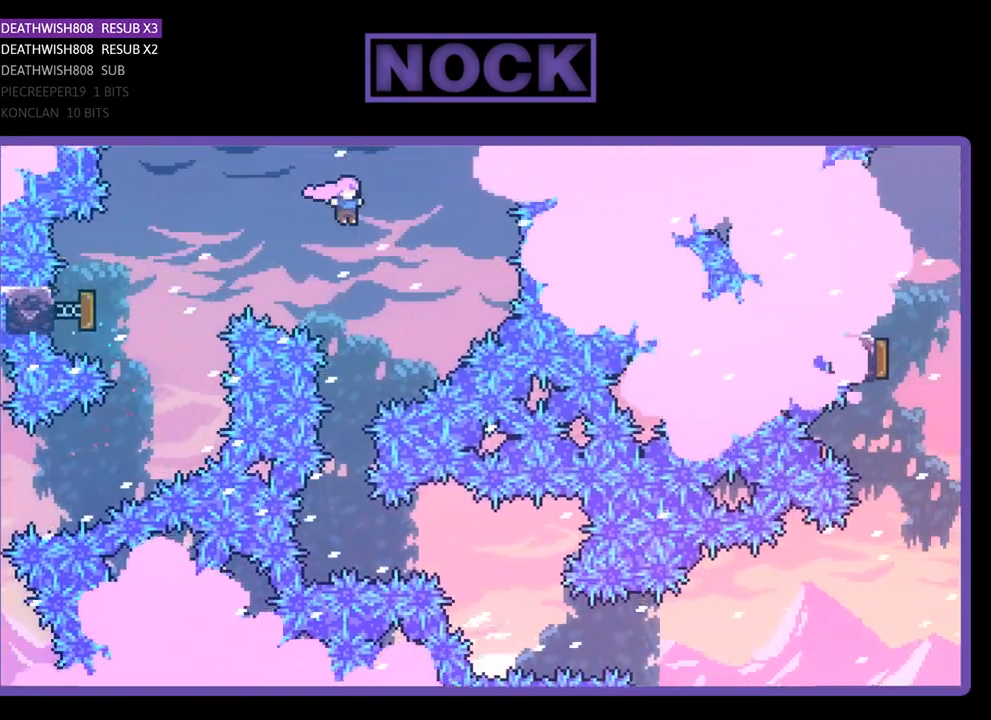
{"buttons": ["R2"], "right_stick": "center", "events": [[233, "DPAD_LEFT", "down"], [267, "DPAD_LEFT", "up"]]}
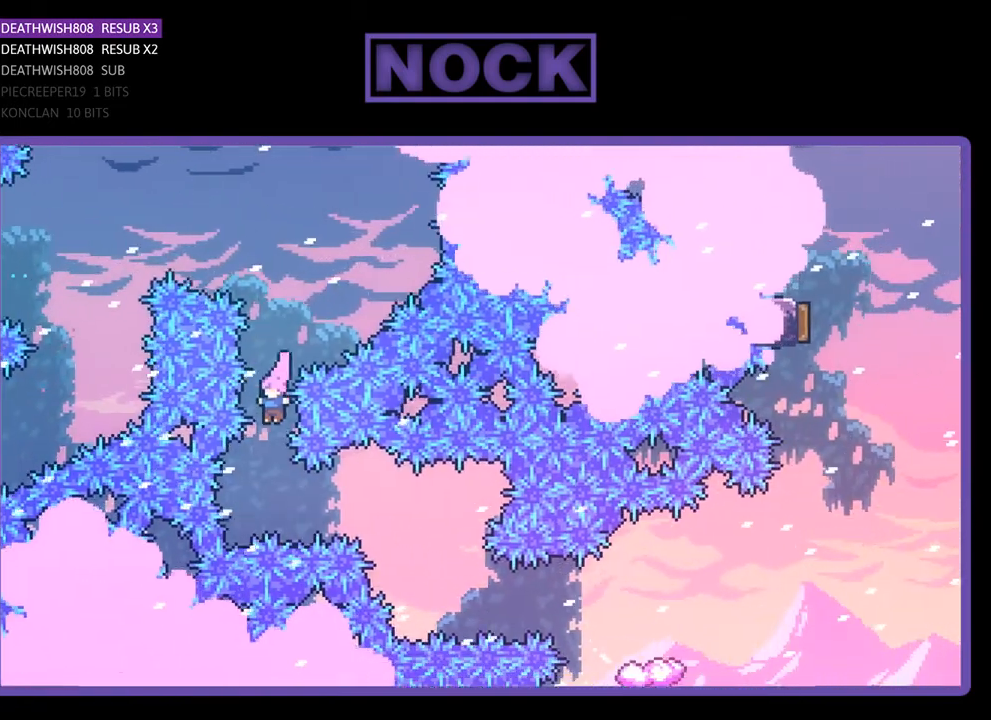
{"buttons": ["R2"], "right_stick": "center", "events": [[200, "DPAD_RIGHT", "down"], [233, "CIRCLE", "down"], [367, "CIRCLE", "up"], [367, "DPAD_RIGHT", "up"]]}
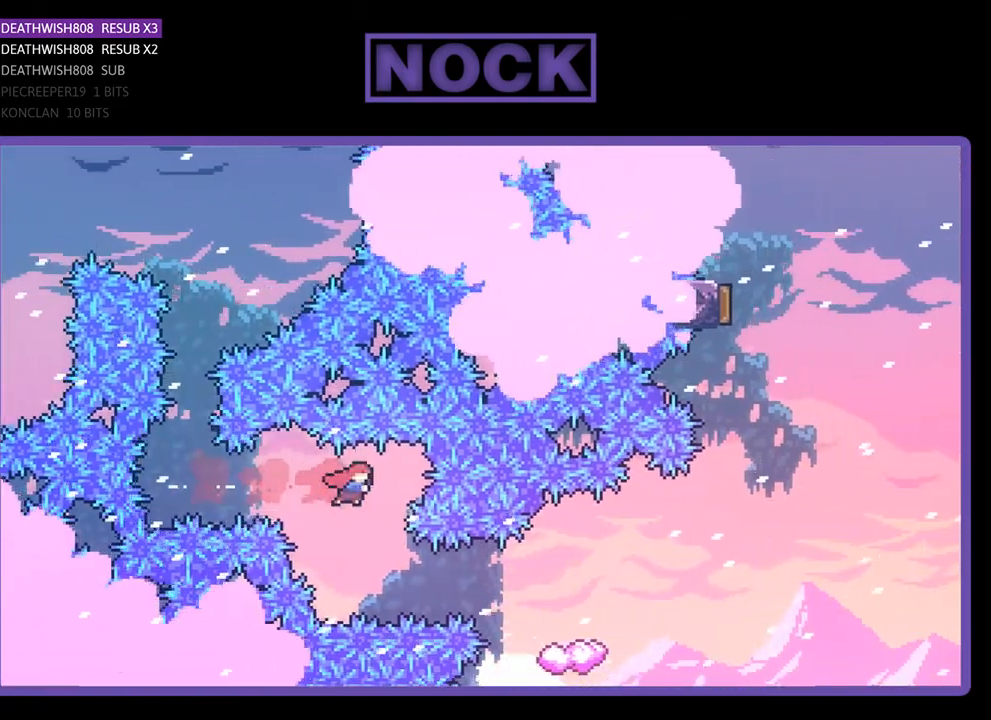
{"buttons": ["R2", "DPAD_RIGHT"], "right_stick": "center", "events": [[233, "DPAD_RIGHT", "down"], [267, "CIRCLE", "down"], [500, "CIRCLE", "up"]]}
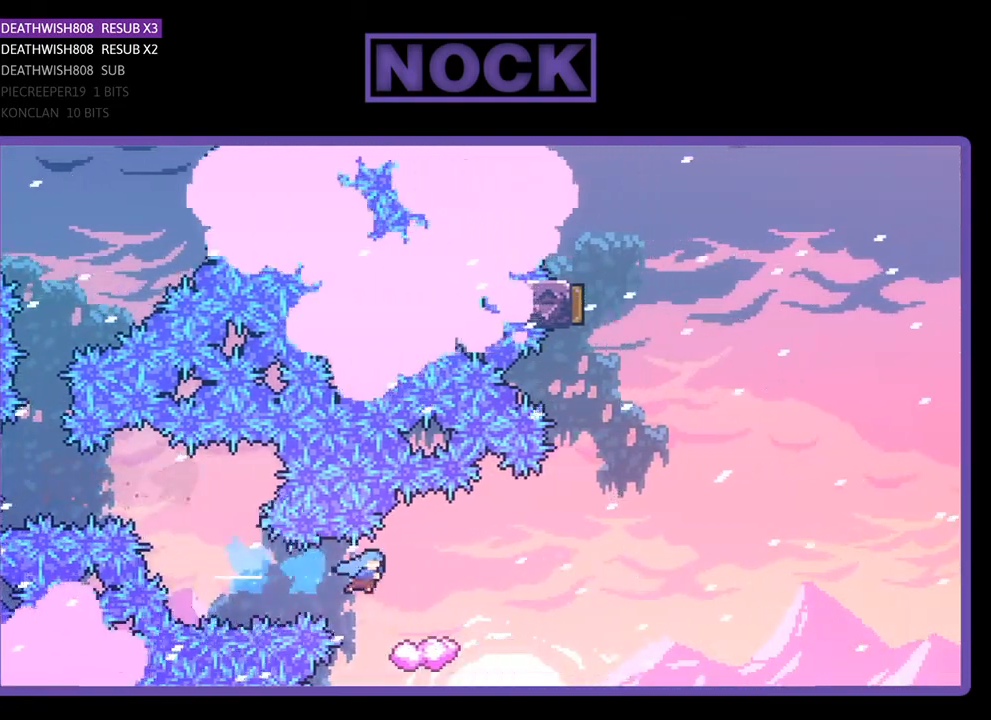
{"buttons": ["CROSS", "R2", "DPAD_RIGHT"], "right_stick": "center", "events": [[33, "DPAD_RIGHT", "up"], [200, "DPAD_RIGHT", "down"], [267, "CROSS", "down"]]}
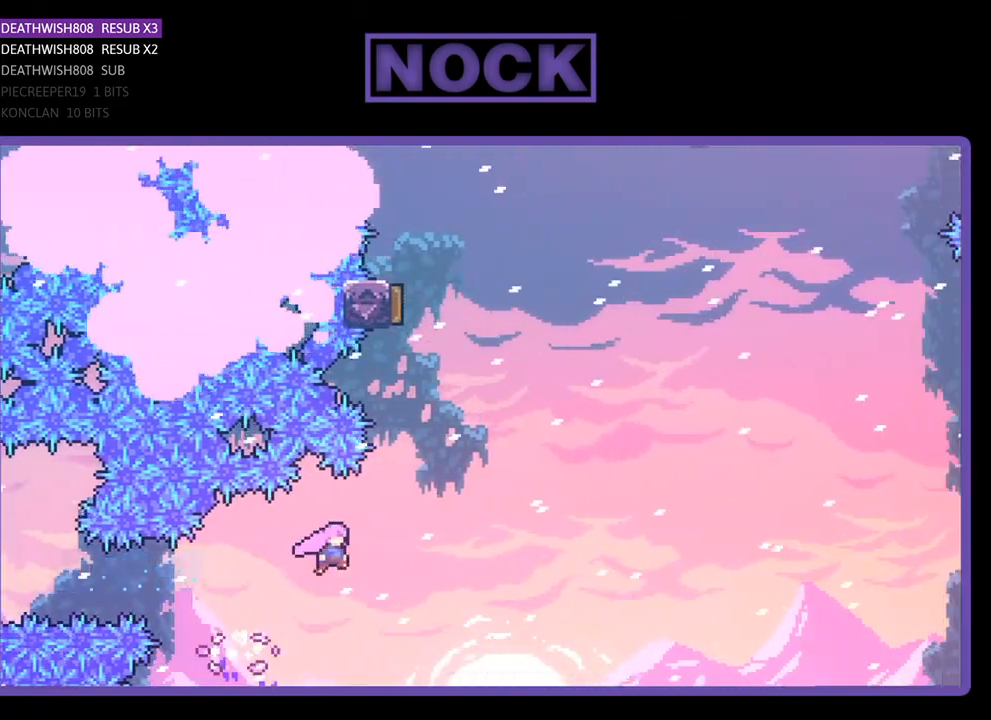
{"buttons": ["R2", "DPAD_UP"], "right_stick": "center", "events": [[200, "CROSS", "up"], [200, "DPAD_UP", "down"], [233, "DPAD_RIGHT", "up"], [333, "CIRCLE", "down"], [500, "CIRCLE", "up"]]}
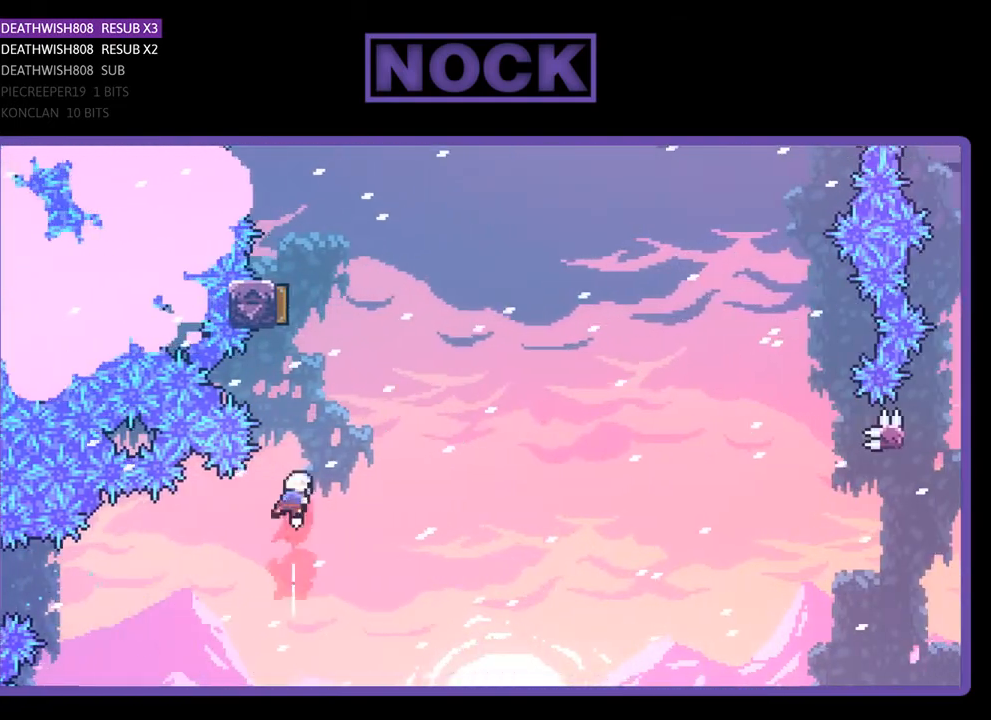
{"buttons": ["CIRCLE", "R2"], "right_stick": "center", "events": [[133, "CIRCLE", "down"], [433, "DPAD_UP", "up"]]}
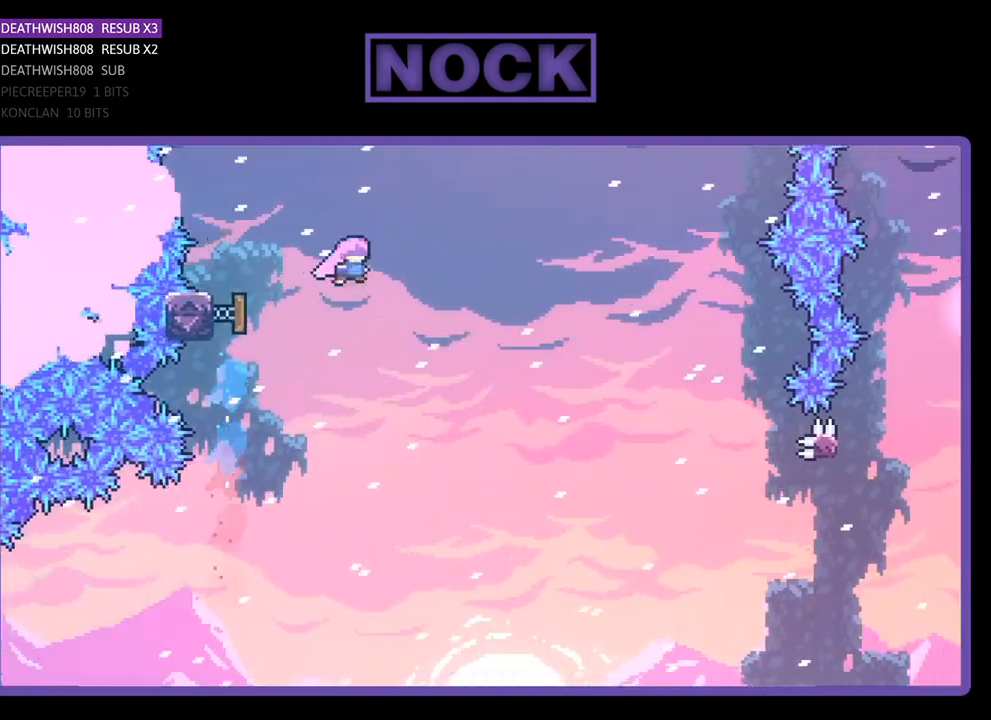
{"buttons": ["R2", "DPAD_RIGHT"], "right_stick": "center", "events": [[33, "DPAD_RIGHT", "down"], [100, "CIRCLE", "up"]]}
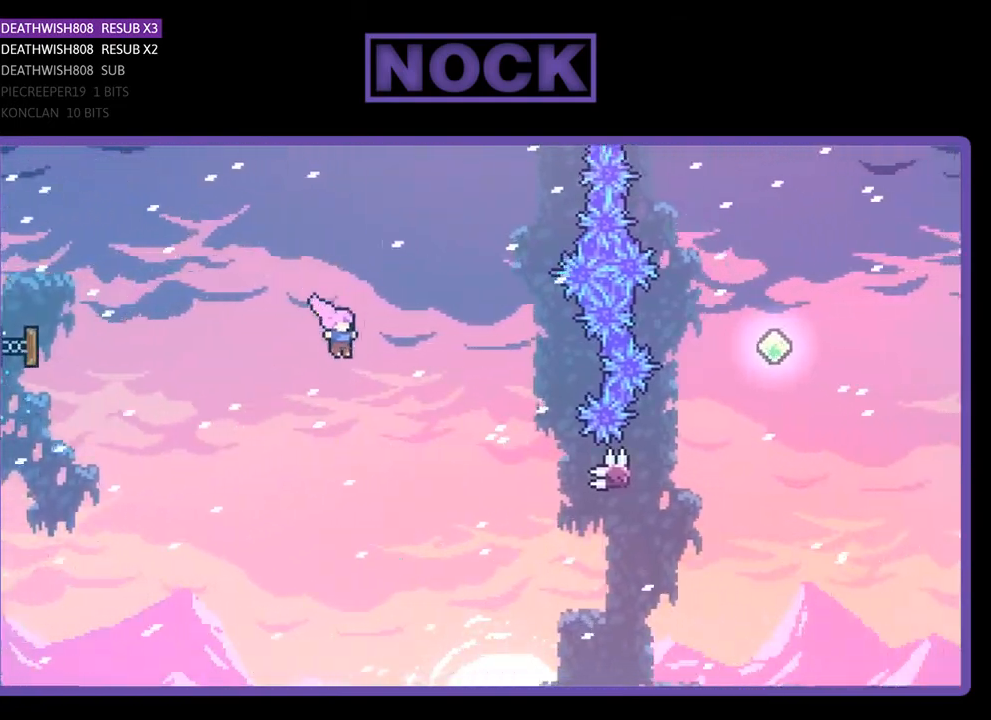
{"buttons": ["R2", "DPAD_RIGHT"], "right_stick": "center", "events": []}
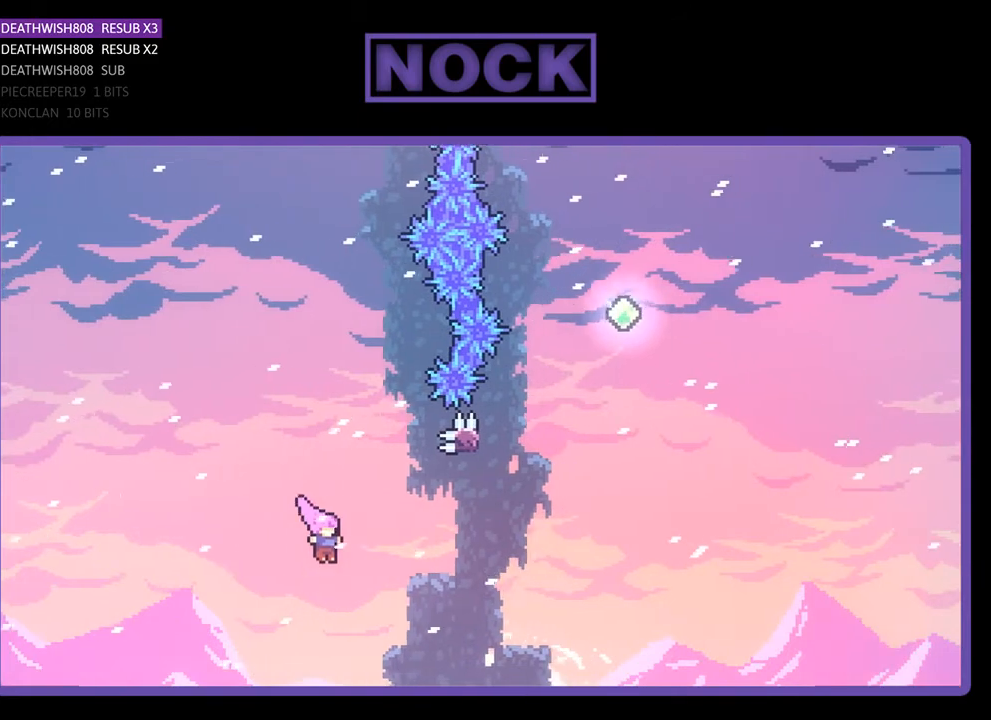
{"buttons": ["CIRCLE", "R2", "DPAD_UP"], "right_stick": "center", "events": [[67, "CIRCLE", "down"], [300, "DPAD_UP", "down"], [333, "CIRCLE", "up"], [333, "DPAD_RIGHT", "up"], [400, "CIRCLE", "down"]]}
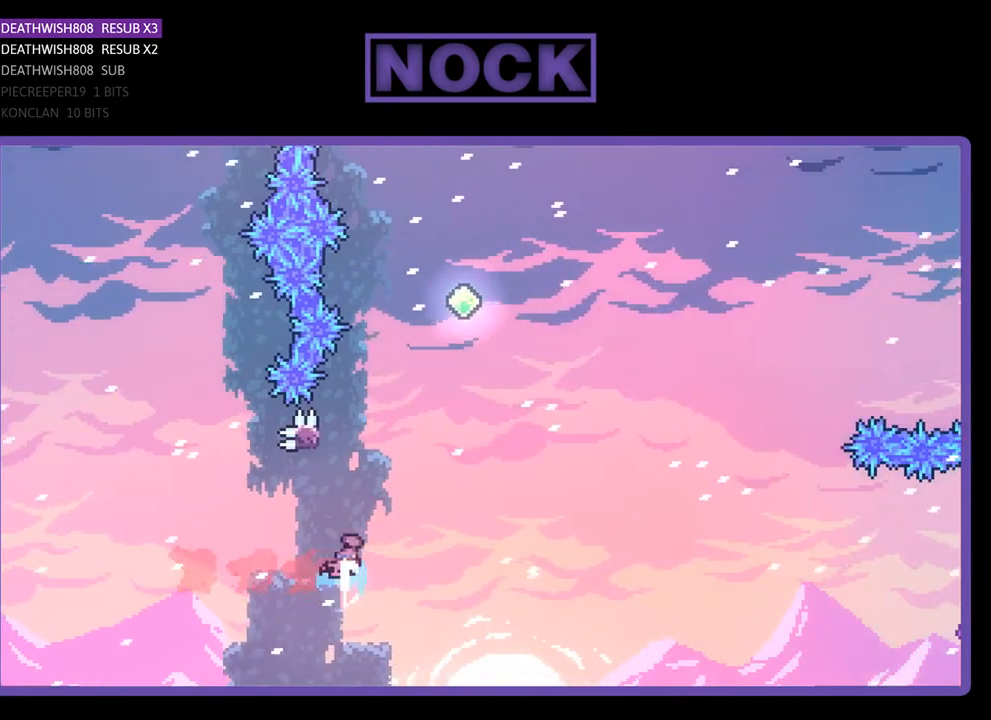
{"buttons": ["CROSS", "R2", "DPAD_UP"], "right_stick": "center", "events": [[67, "CIRCLE", "up"], [133, "CROSS", "down"], [233, "DPAD_LEFT", "down"], [500, "DPAD_LEFT", "up"]]}
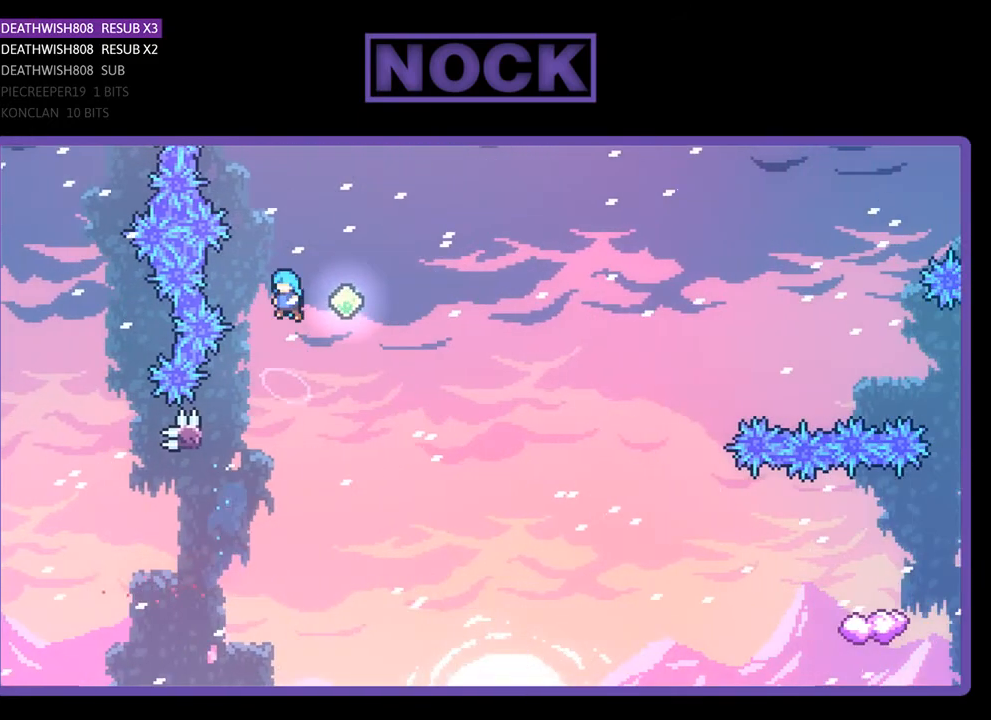
{"buttons": ["R2", "DPAD_UP", "DPAD_RIGHT"], "right_stick": "center", "events": [[33, "DPAD_RIGHT", "down"], [33, "DPAD_UP", "up"], [333, "DPAD_UP", "down"], [467, "CROSS", "up"]]}